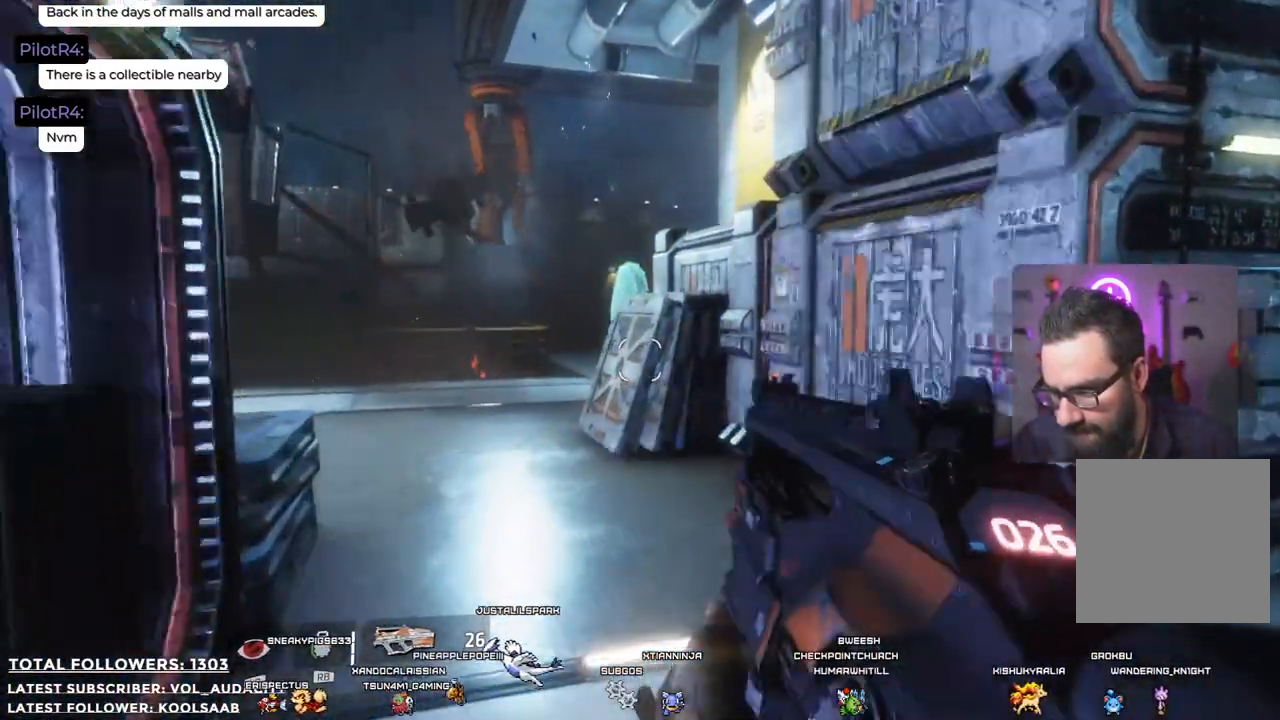
Gameplay with a controller (Xbox layout); each line is a JSON object with the inputs held at the frame after it. "events" lists button and stick changes between this image and that frame as [ms after this image, input, new state], when the widget could be followed in between. Not read: R3.
{"buttons": [], "left_stick": "up", "right_stick": "center", "events": []}
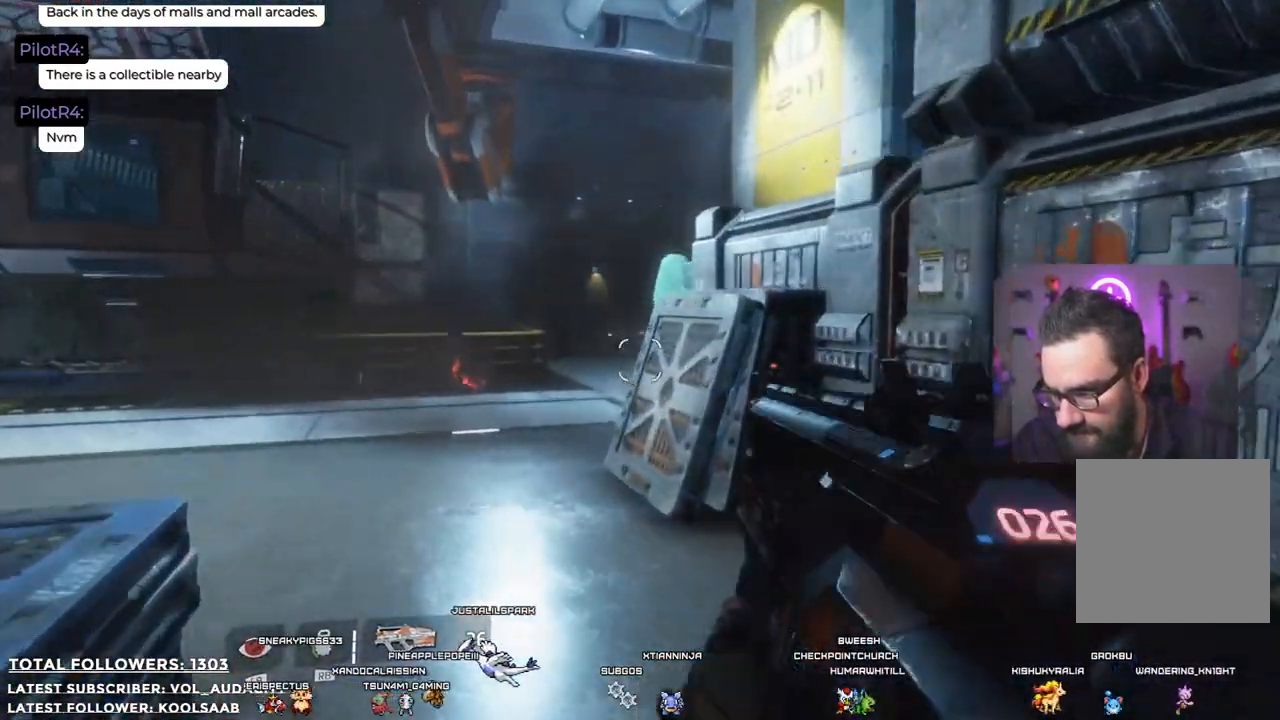
{"buttons": [], "left_stick": "up-left", "right_stick": "right", "events": [[34, "left_stick", "up-left"], [117, "right_stick", "right"]]}
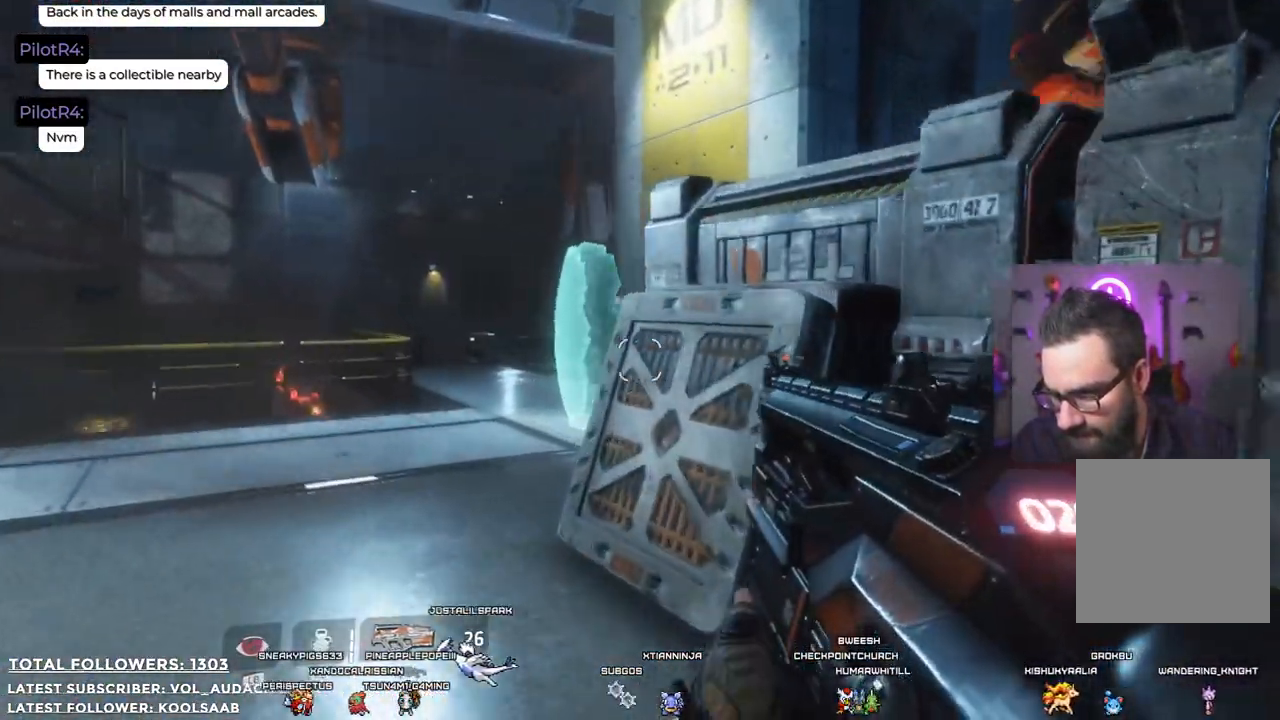
{"buttons": ["R2"], "left_stick": "up-left", "right_stick": "center", "events": [[234, "right_stick", "center"], [501, "R2", "down"]]}
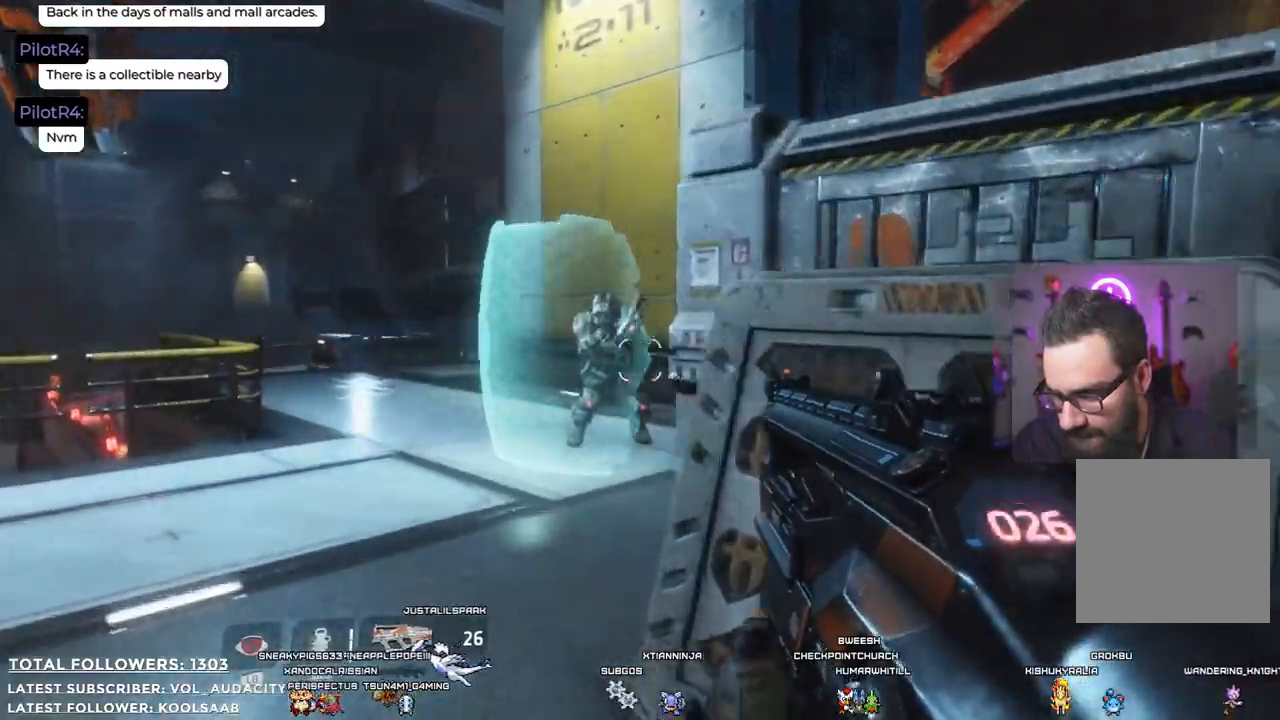
{"buttons": ["R2"], "left_stick": "up-left", "right_stick": "center", "events": [[234, "left_stick", "up"], [501, "left_stick", "up-left"]]}
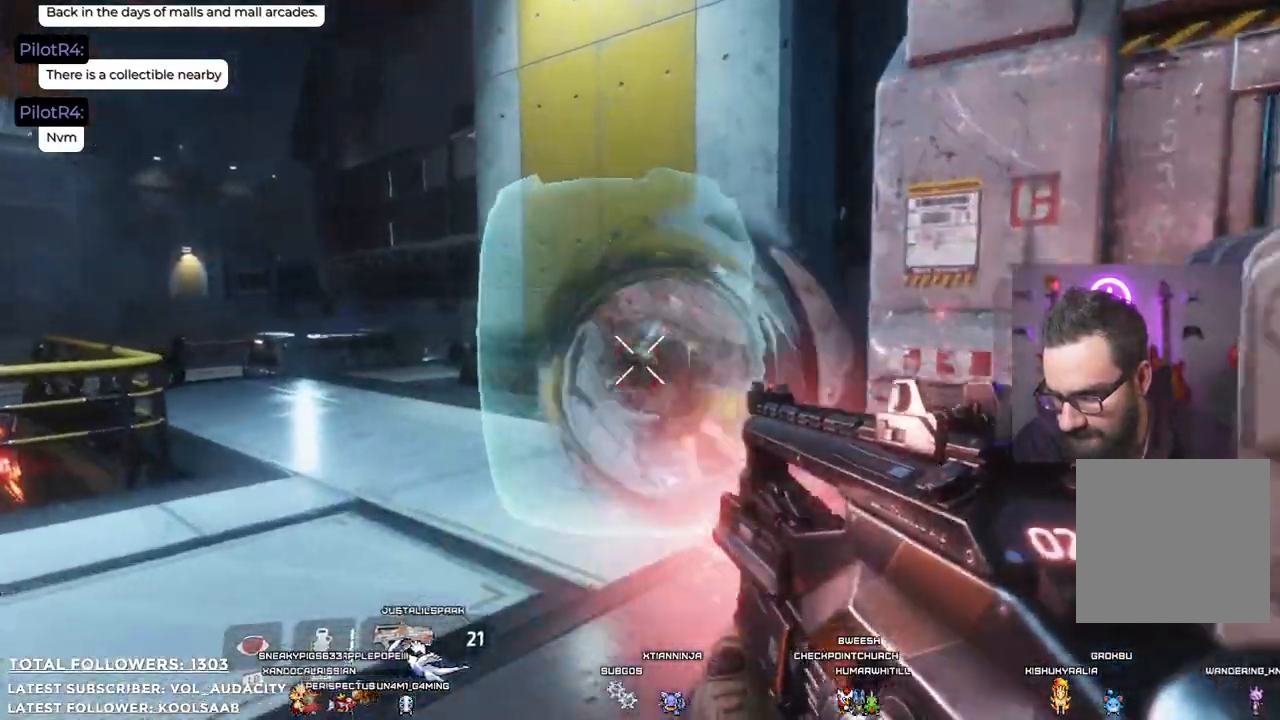
{"buttons": [], "left_stick": "up-left", "right_stick": "center", "events": [[267, "R2", "up"]]}
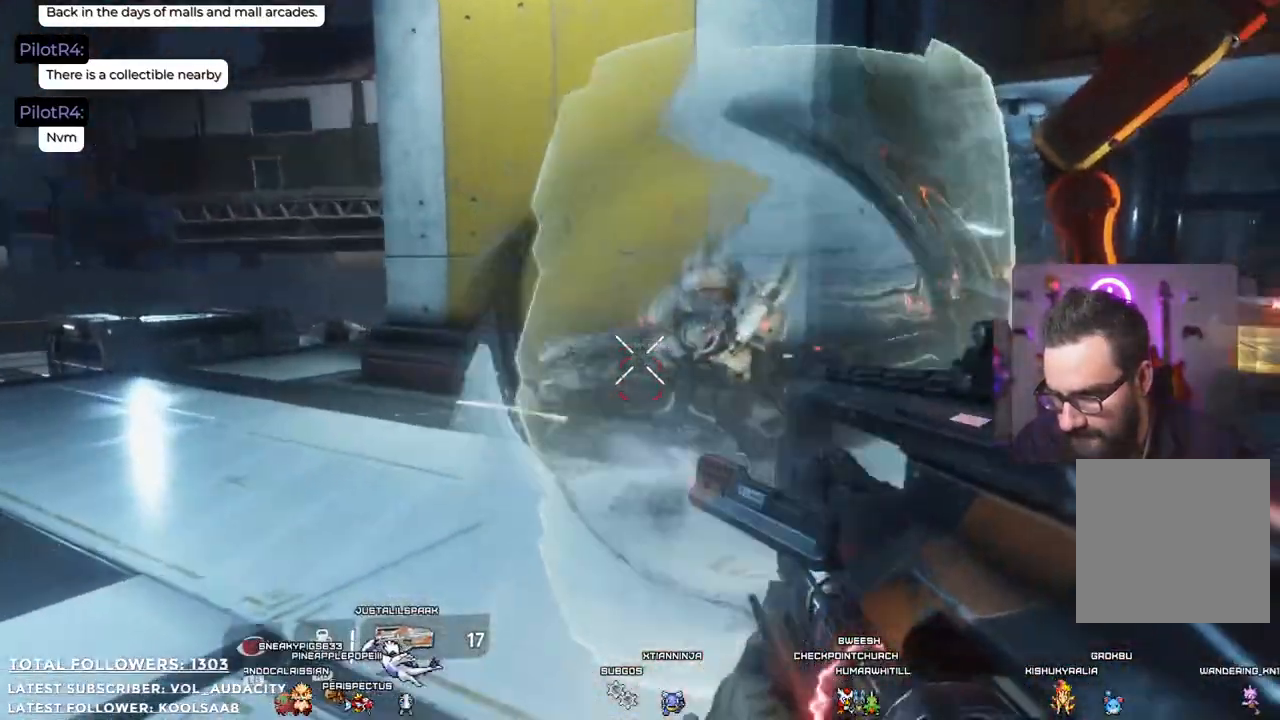
{"buttons": [], "left_stick": "up-left", "right_stick": "down-right", "events": [[234, "right_stick", "down-right"]]}
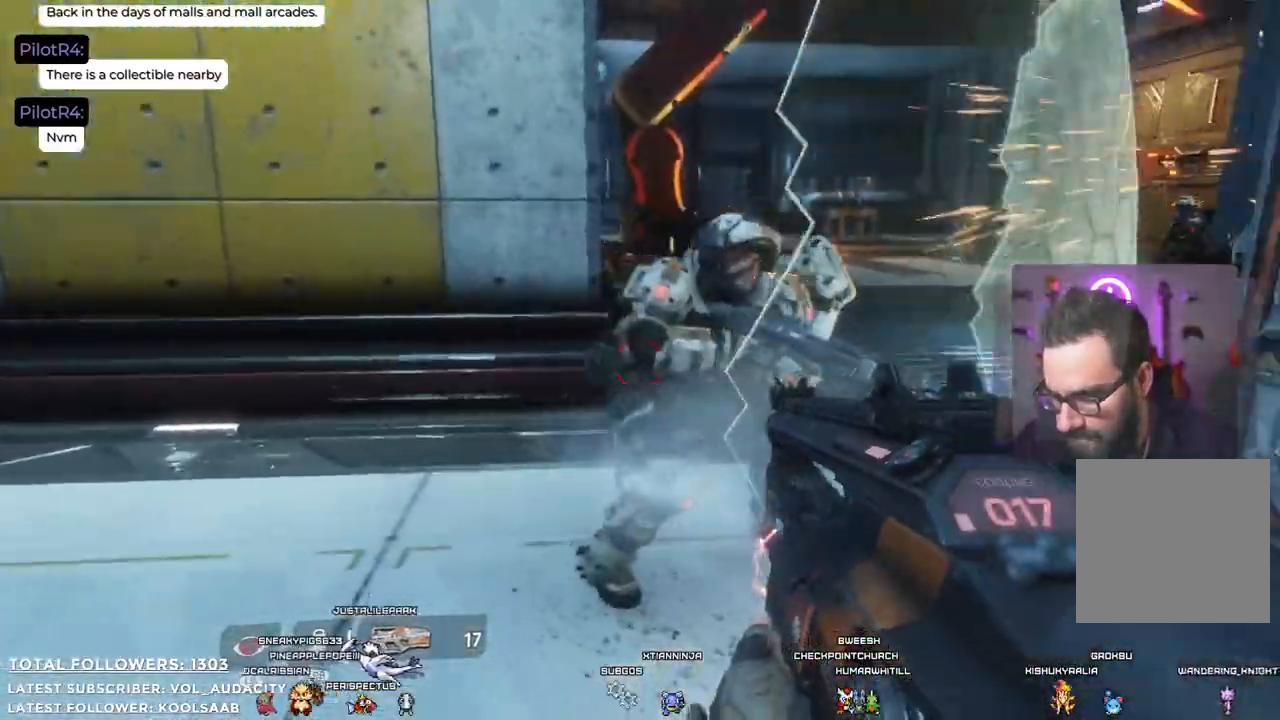
{"buttons": ["R2"], "left_stick": "left", "right_stick": "center", "events": [[34, "left_stick", "left"], [251, "R2", "down"], [334, "right_stick", "center"]]}
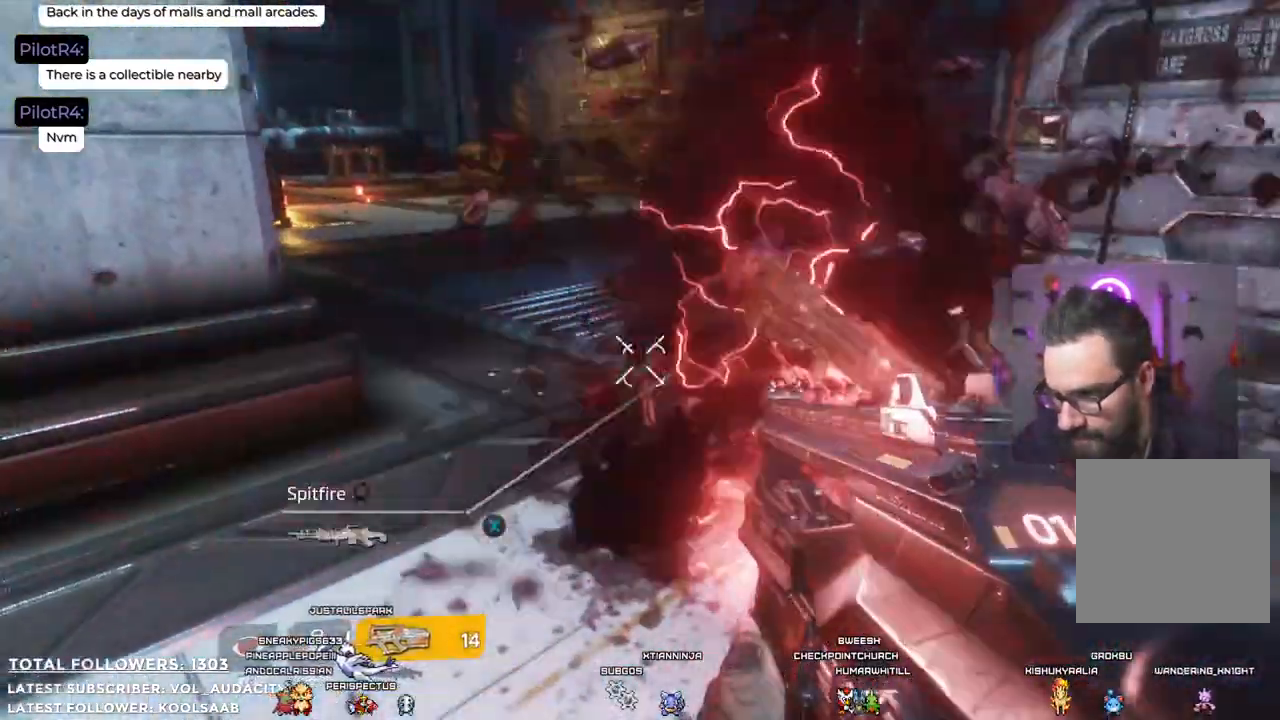
{"buttons": [], "left_stick": "down-left", "right_stick": "center", "events": [[184, "left_stick", "down-left"], [184, "right_stick", "right"], [351, "right_stick", "center"], [418, "R2", "up"]]}
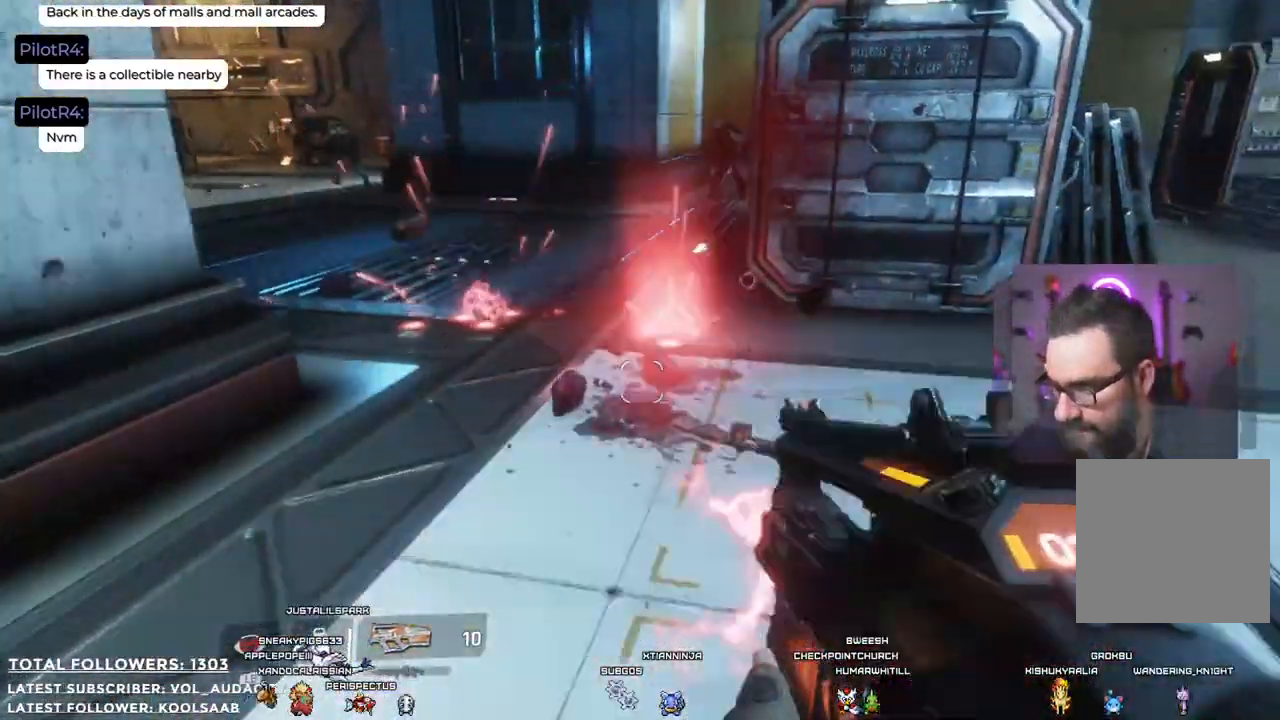
{"buttons": [], "left_stick": "down-left", "right_stick": "left", "events": [[200, "right_stick", "up-left"], [334, "R1", "down"], [384, "R1", "up"], [401, "right_stick", "left"]]}
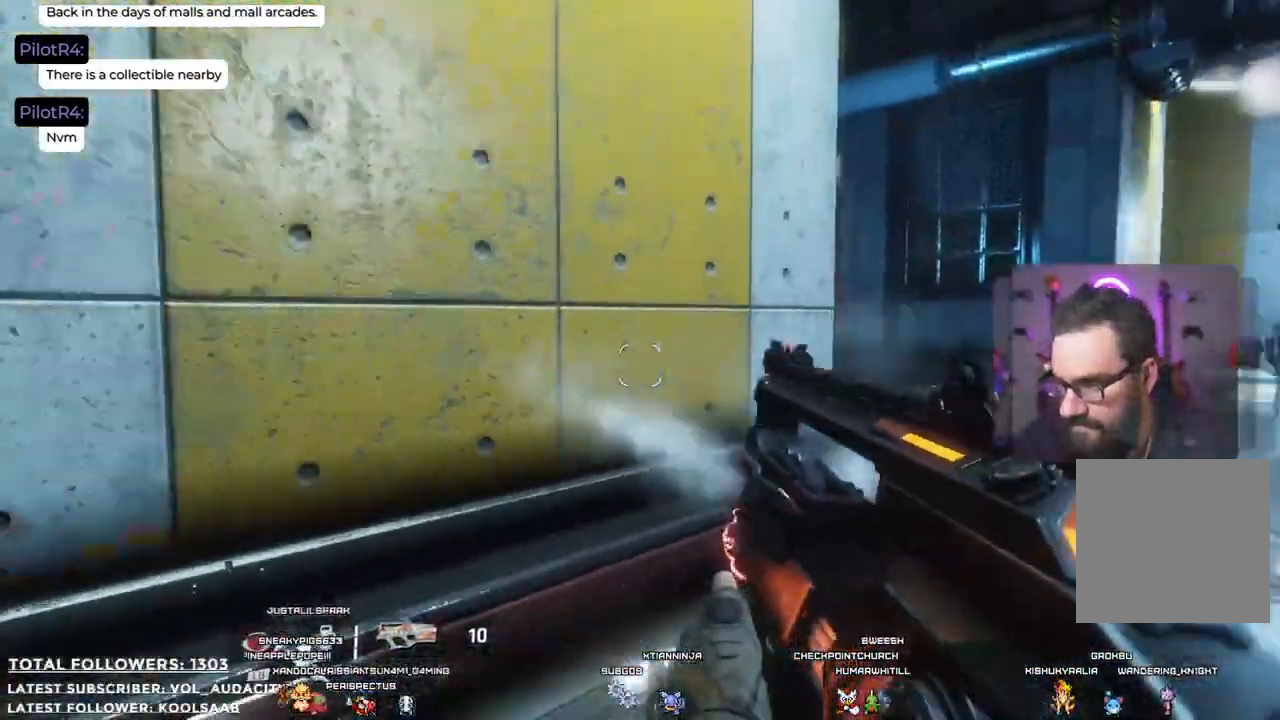
{"buttons": [], "left_stick": "up-left", "right_stick": "center", "events": [[33, "right_stick", "center"], [167, "left_stick", "left"], [200, "right_stick", "left"], [301, "left_stick", "up-left"], [501, "right_stick", "center"]]}
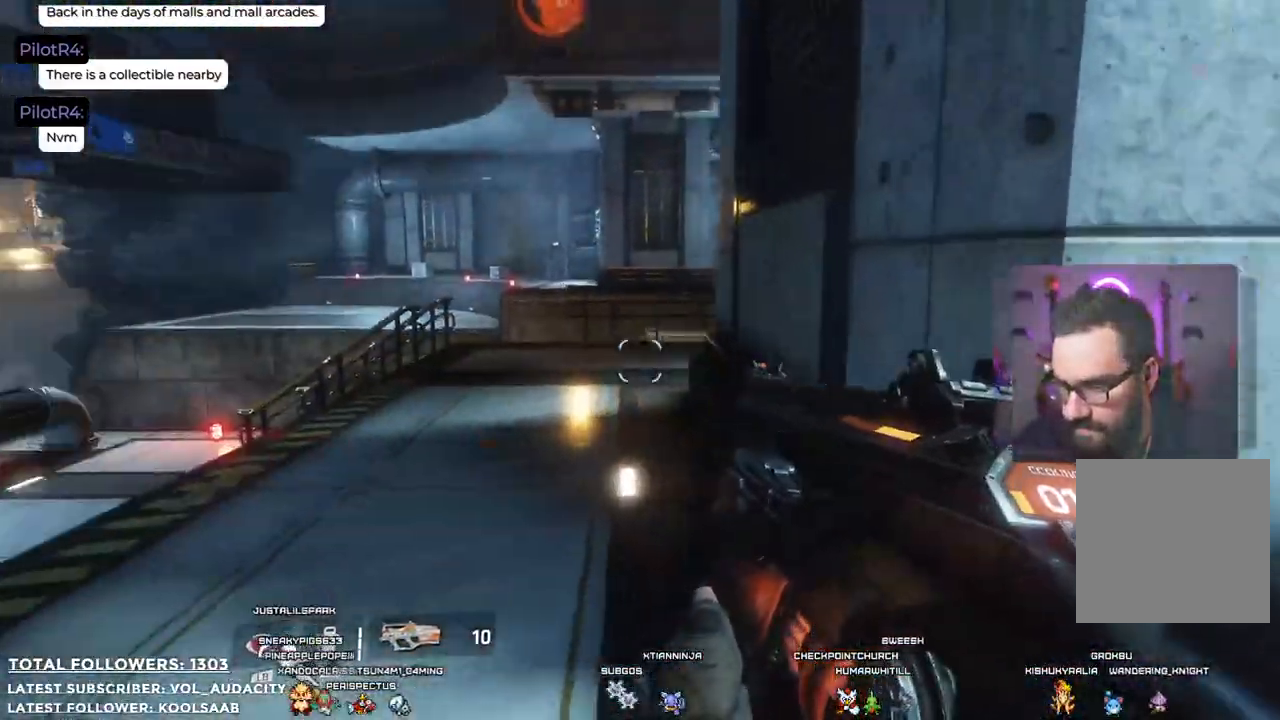
{"buttons": [], "left_stick": "up", "right_stick": "center", "events": [[234, "X", "down"], [284, "left_stick", "up"], [334, "X", "up"]]}
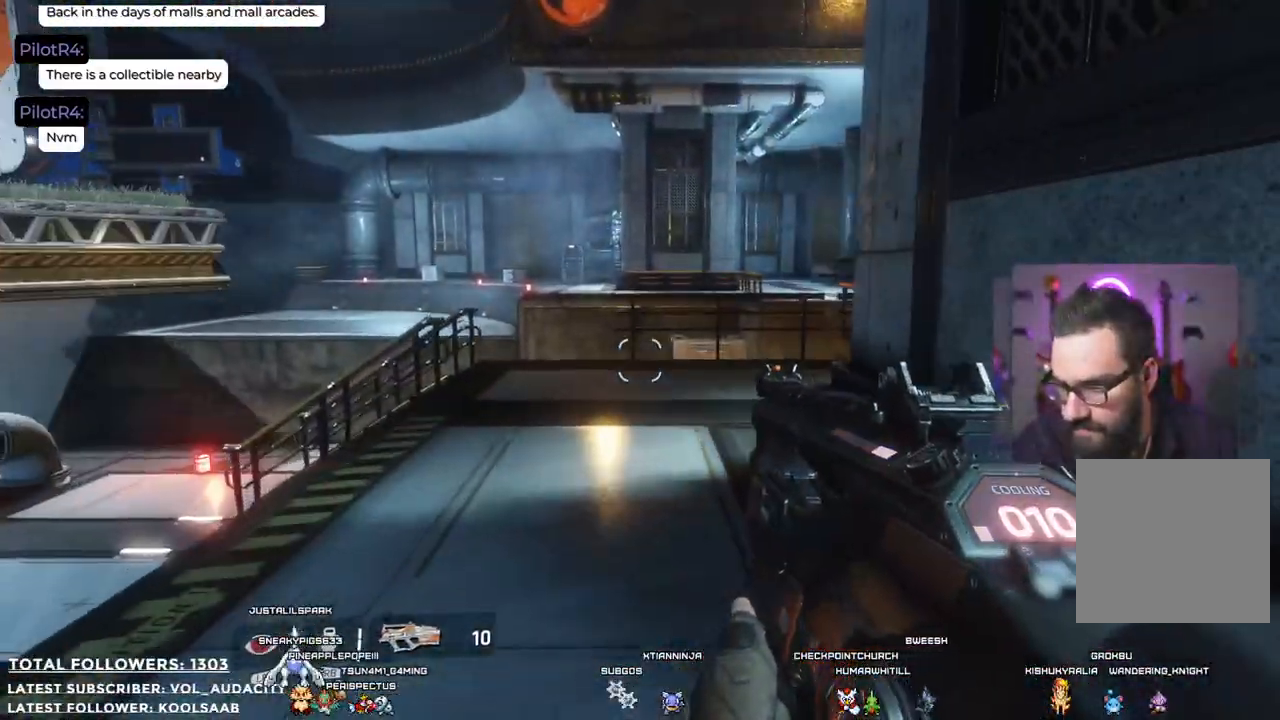
{"buttons": [], "left_stick": "up-left", "right_stick": "right", "events": [[250, "right_stick", "right"], [334, "left_stick", "up-left"]]}
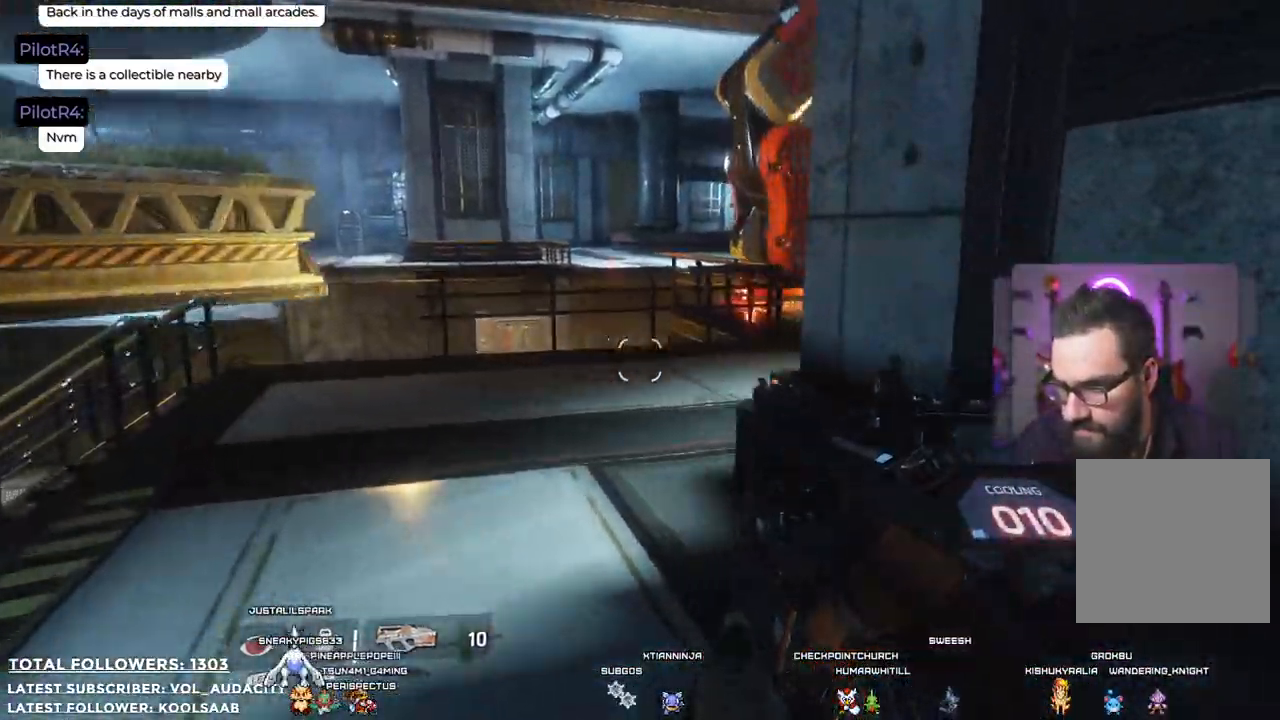
{"buttons": [], "left_stick": "up", "right_stick": "up-right", "events": [[83, "right_stick", "center"], [234, "right_stick", "right"], [384, "left_stick", "up"], [484, "right_stick", "up-right"]]}
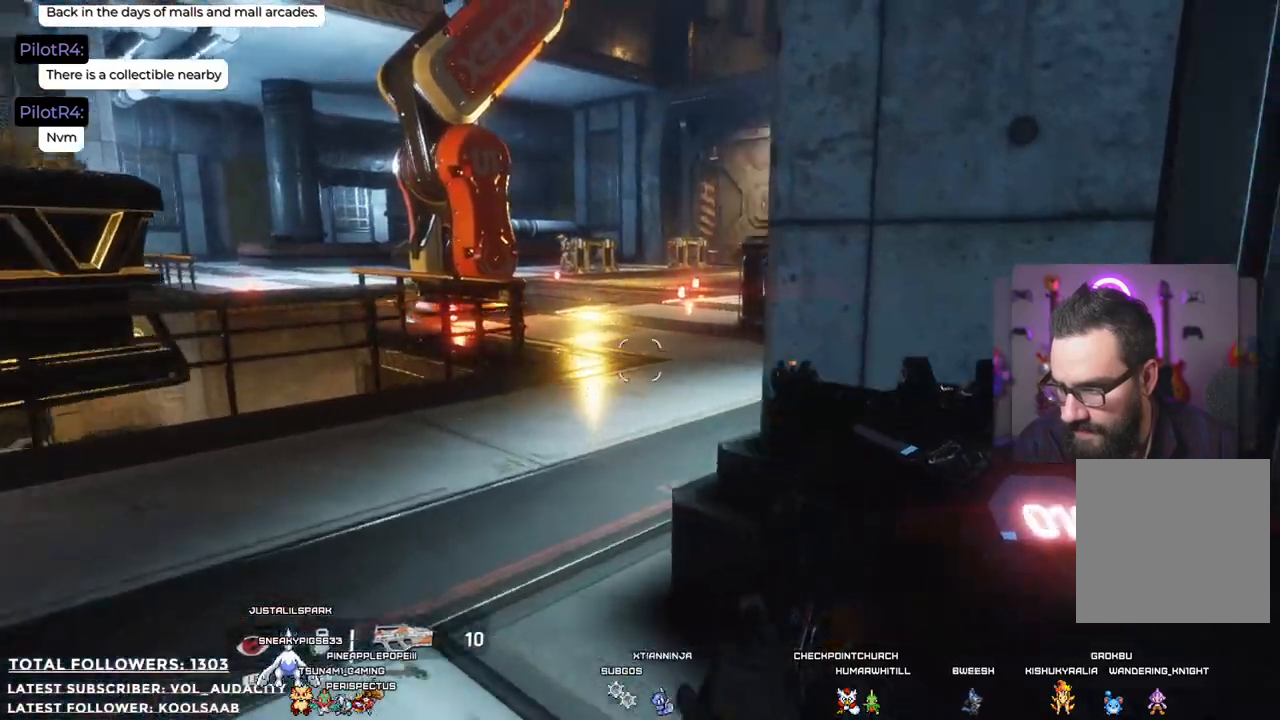
{"buttons": [], "left_stick": "up", "right_stick": "center", "events": [[134, "right_stick", "center"], [167, "left_stick", "up-left"], [468, "left_stick", "up"]]}
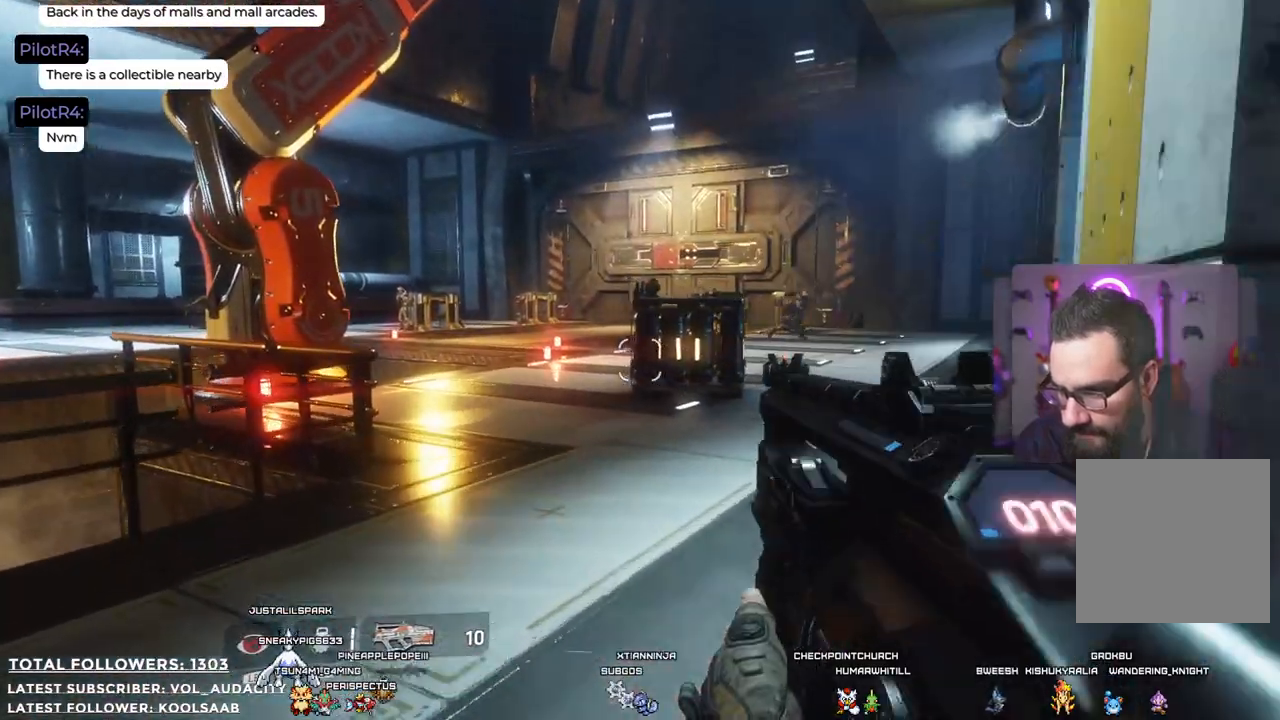
{"buttons": [], "left_stick": "up", "right_stick": "center", "events": [[250, "right_stick", "right"], [451, "right_stick", "center"]]}
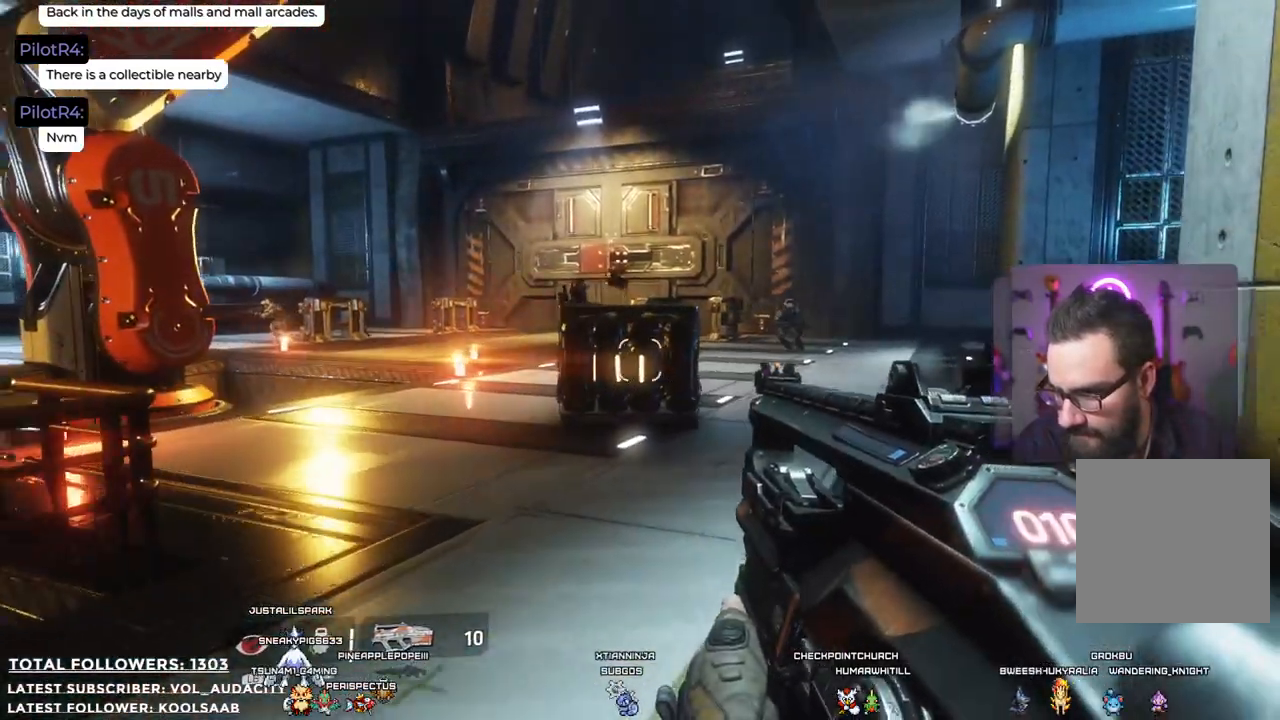
{"buttons": [], "left_stick": "down", "right_stick": "right", "events": [[100, "left_stick", "right"], [184, "left_stick", "down-right"], [284, "left_stick", "down"], [467, "right_stick", "right"]]}
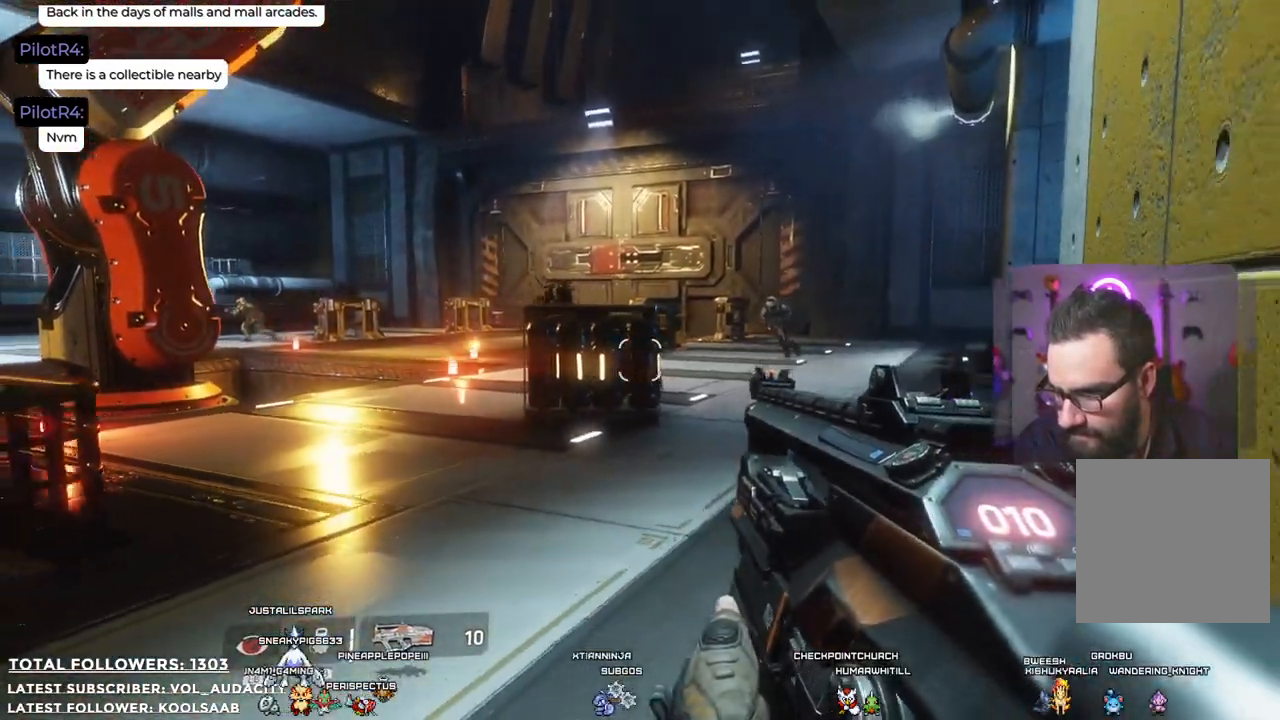
{"buttons": [], "left_stick": "down", "right_stick": "center", "events": [[167, "right_stick", "center"], [284, "R1", "down"], [434, "R1", "up"]]}
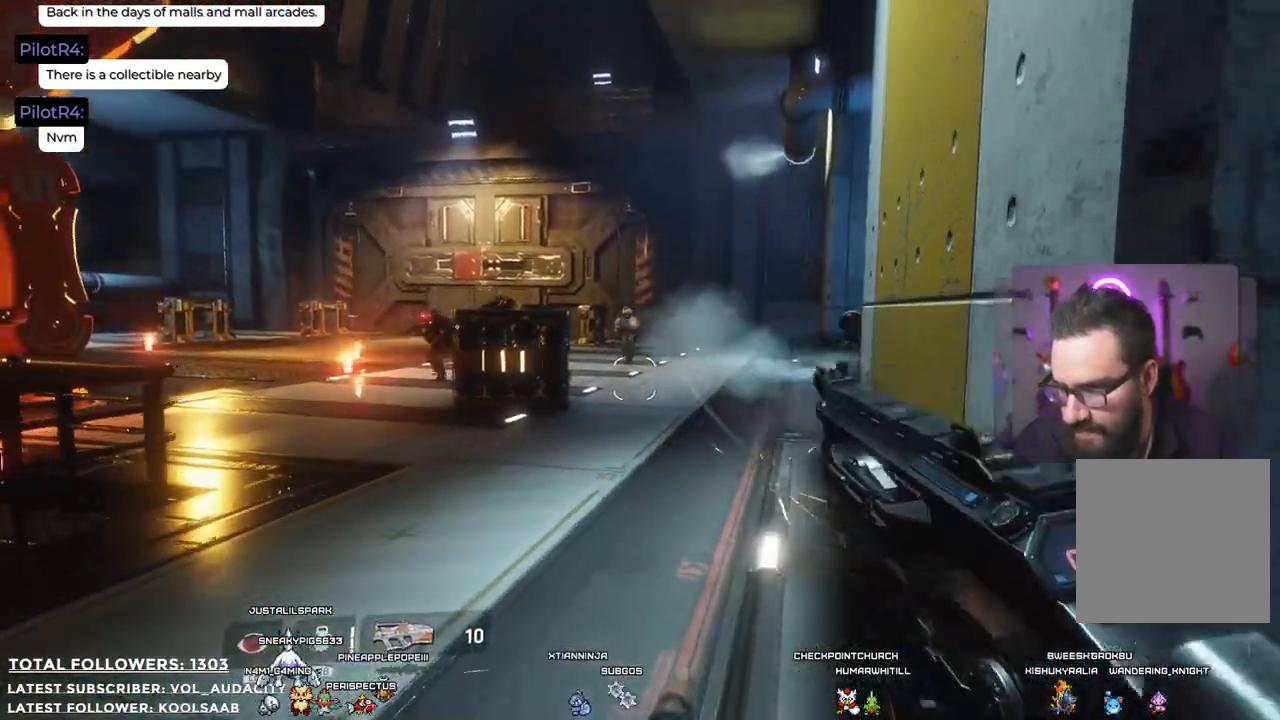
{"buttons": [], "left_stick": "down-right", "right_stick": "center", "events": [[417, "left_stick", "down-right"]]}
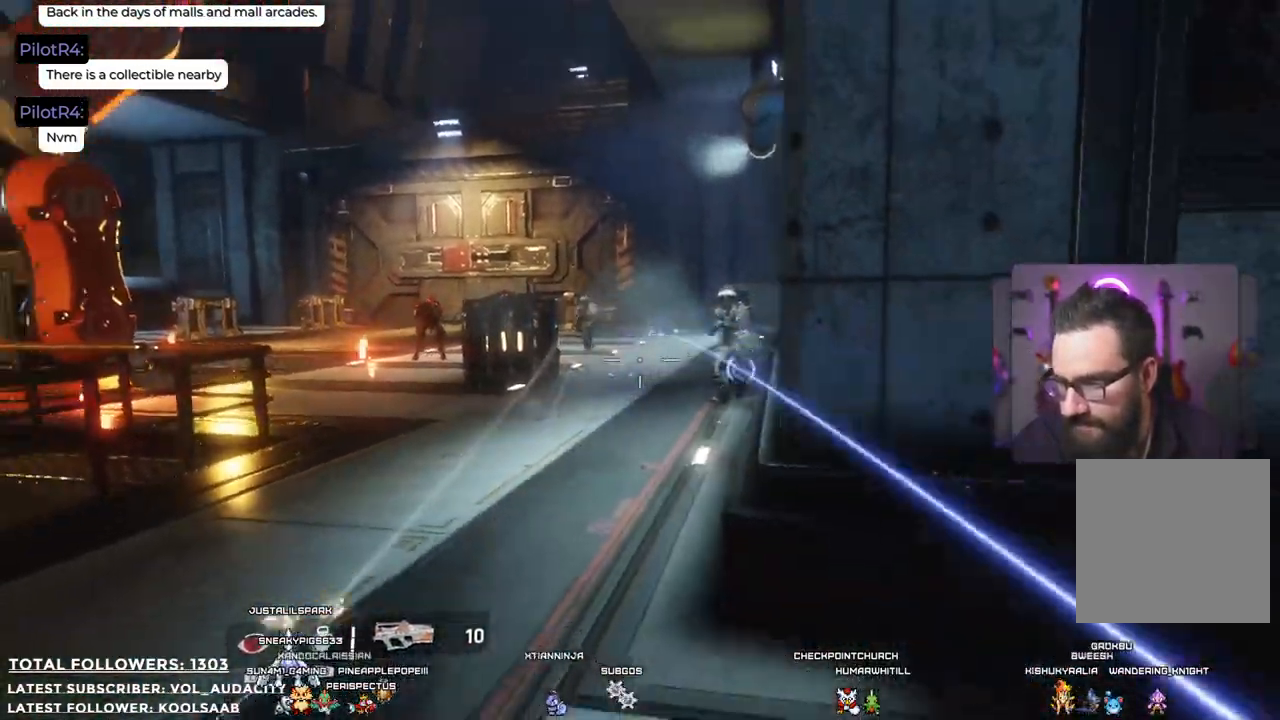
{"buttons": [], "left_stick": "right", "right_stick": "center", "events": [[167, "left_stick", "right"], [267, "right_stick", "left"], [501, "right_stick", "center"]]}
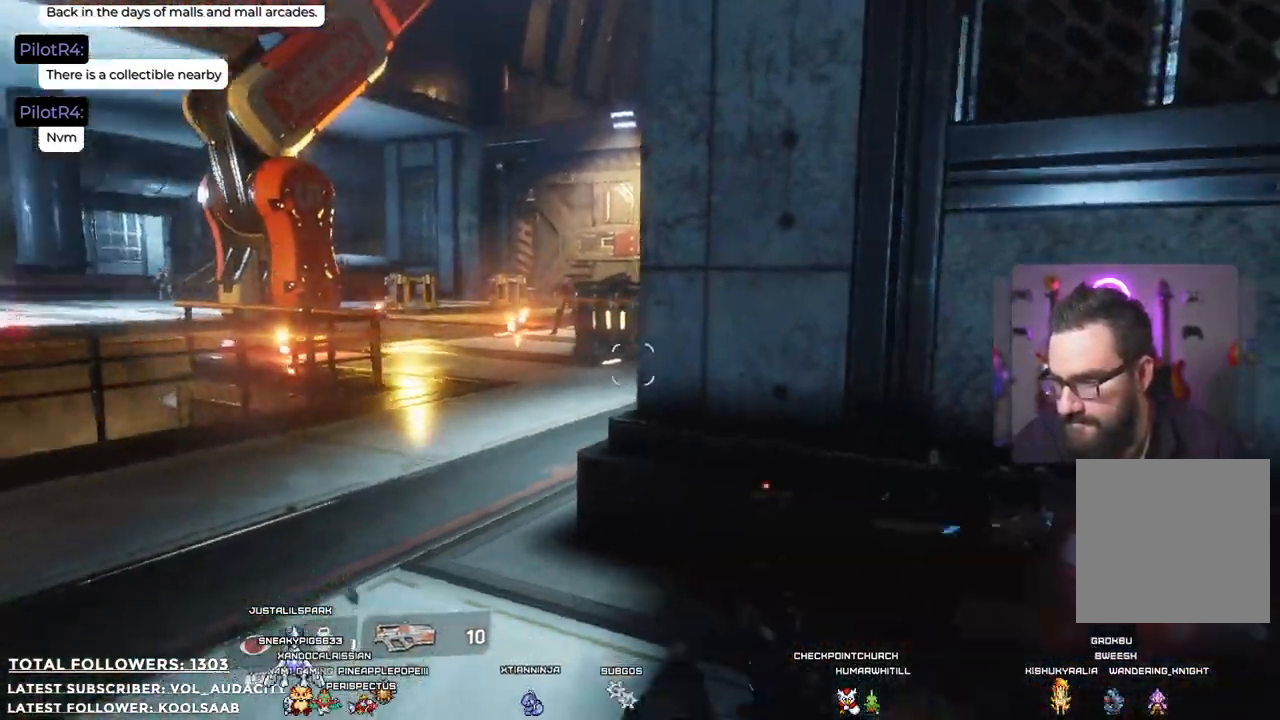
{"buttons": [], "left_stick": "right", "right_stick": "right", "events": [[233, "right_stick", "right"]]}
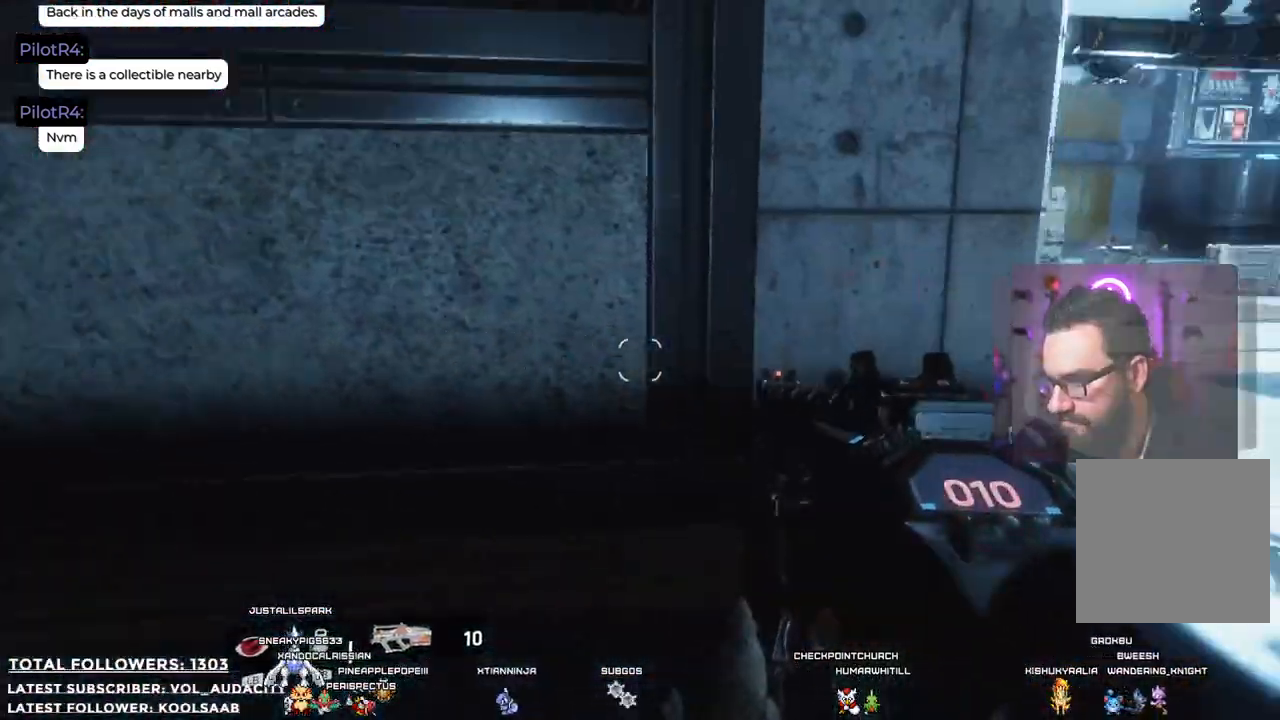
{"buttons": [], "left_stick": "up-right", "right_stick": "left", "events": [[33, "right_stick", "center"], [183, "left_stick", "up-right"], [367, "right_stick", "left"]]}
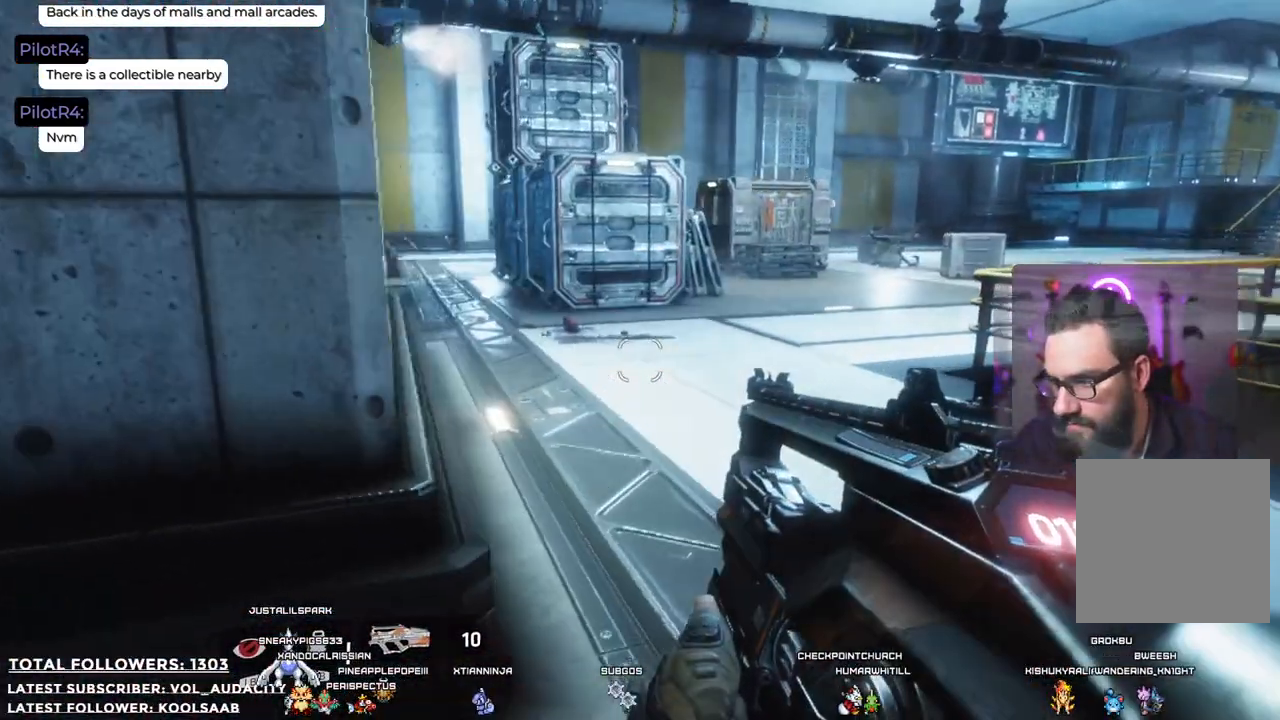
{"buttons": [], "left_stick": "up-right", "right_stick": "center", "events": [[334, "right_stick", "center"]]}
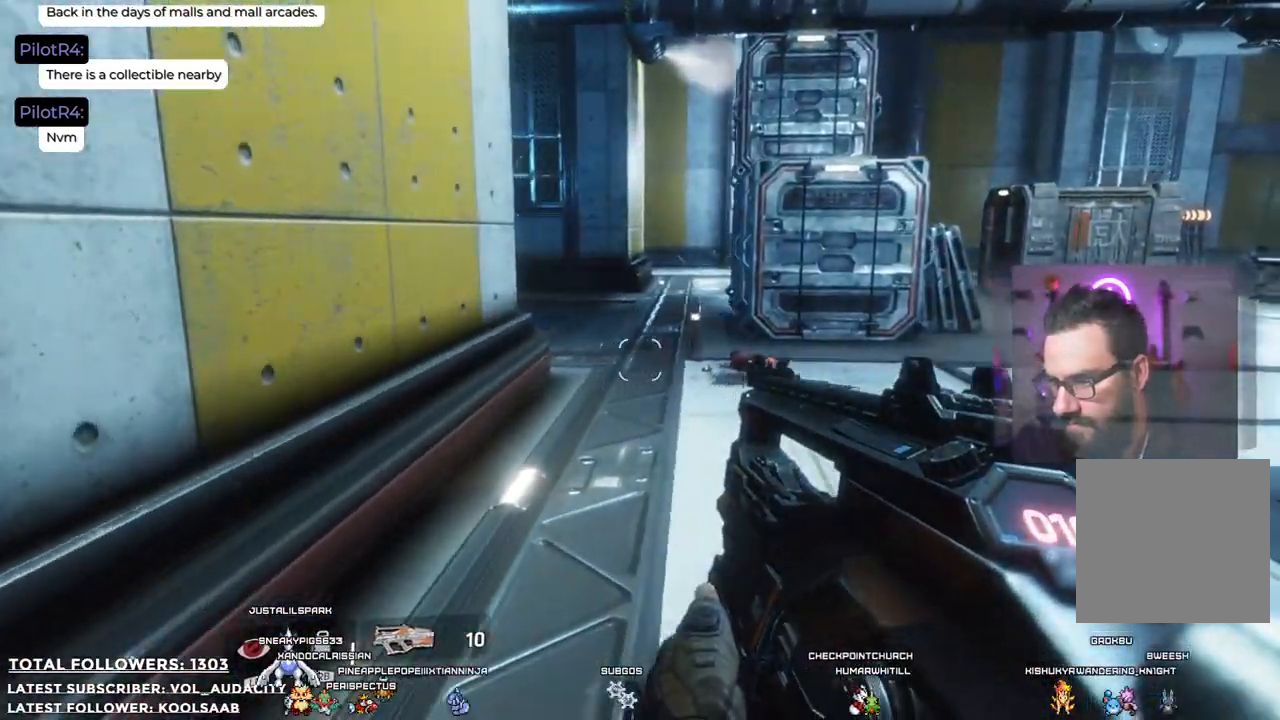
{"buttons": [], "left_stick": "up-right", "right_stick": "left", "events": [[251, "right_stick", "left"]]}
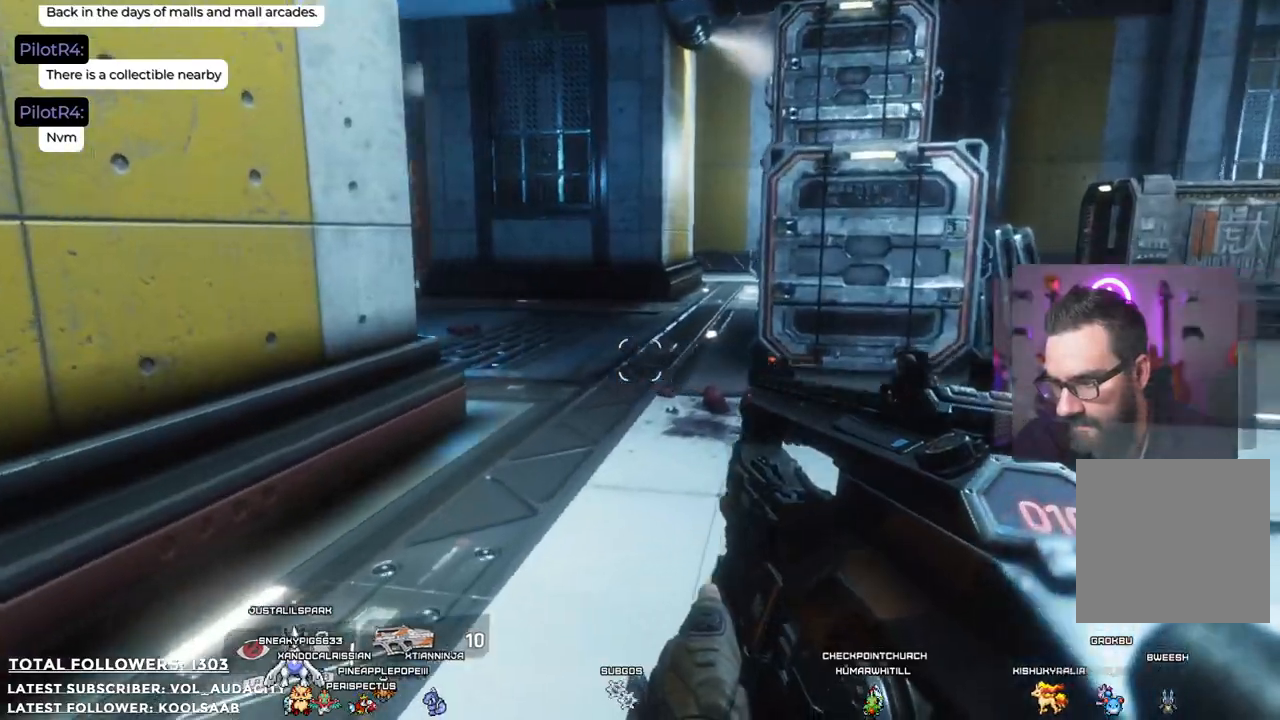
{"buttons": [], "left_stick": "up-right", "right_stick": "center", "events": [[501, "right_stick", "center"]]}
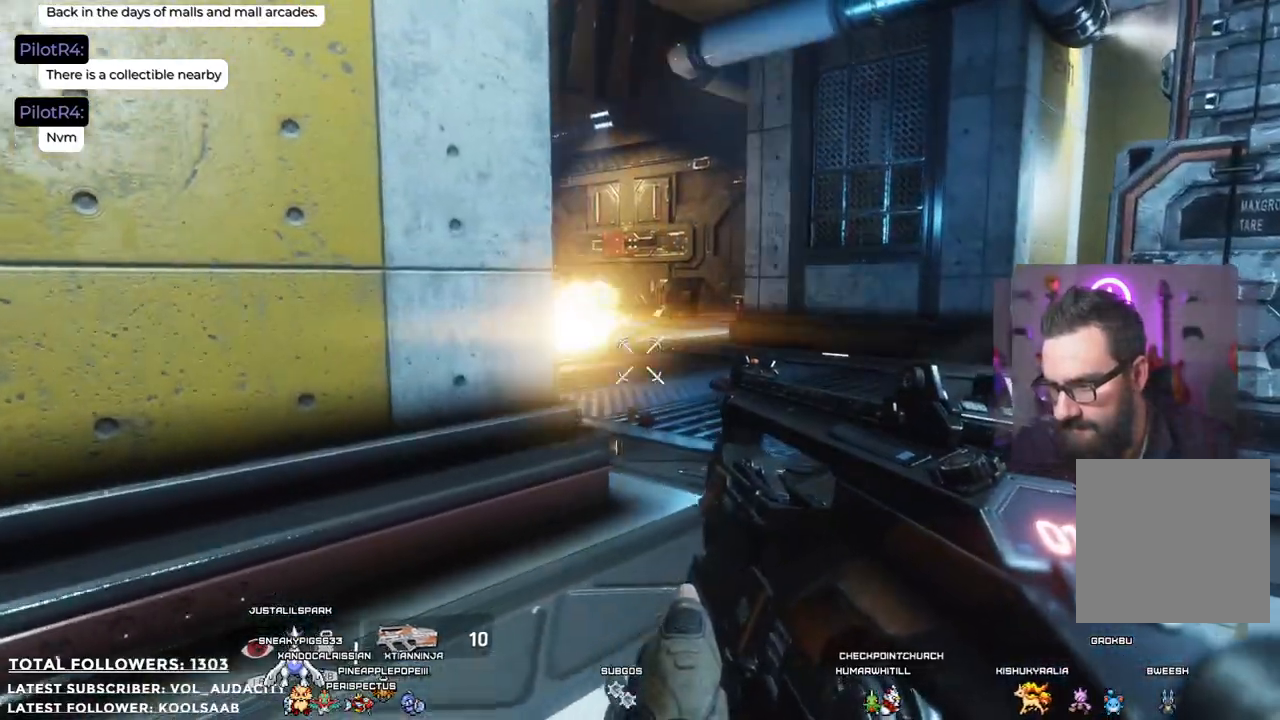
{"buttons": [], "left_stick": "up-right", "right_stick": "center", "events": [[84, "right_stick", "left"], [384, "right_stick", "center"]]}
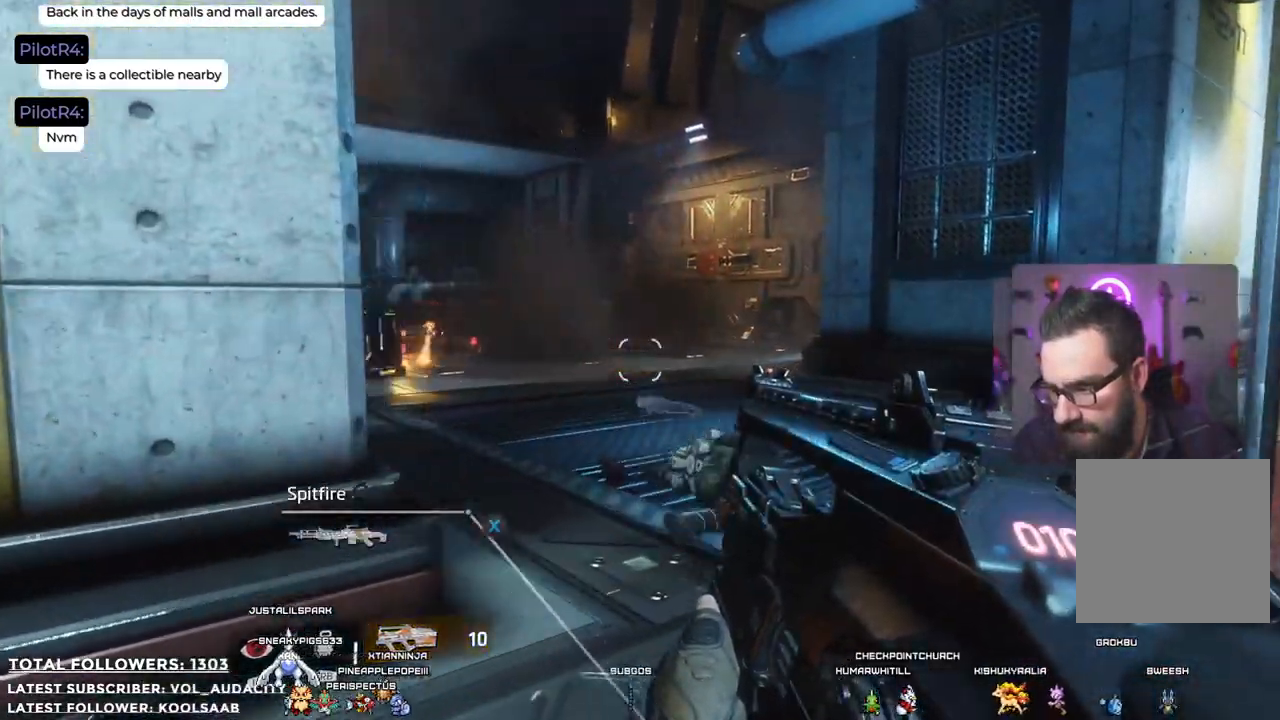
{"buttons": [], "left_stick": "right", "right_stick": "center", "events": [[17, "left_stick", "up"], [267, "left_stick", "down-left"], [267, "right_stick", "left"], [384, "left_stick", "down-right"], [451, "left_stick", "right"], [468, "right_stick", "center"]]}
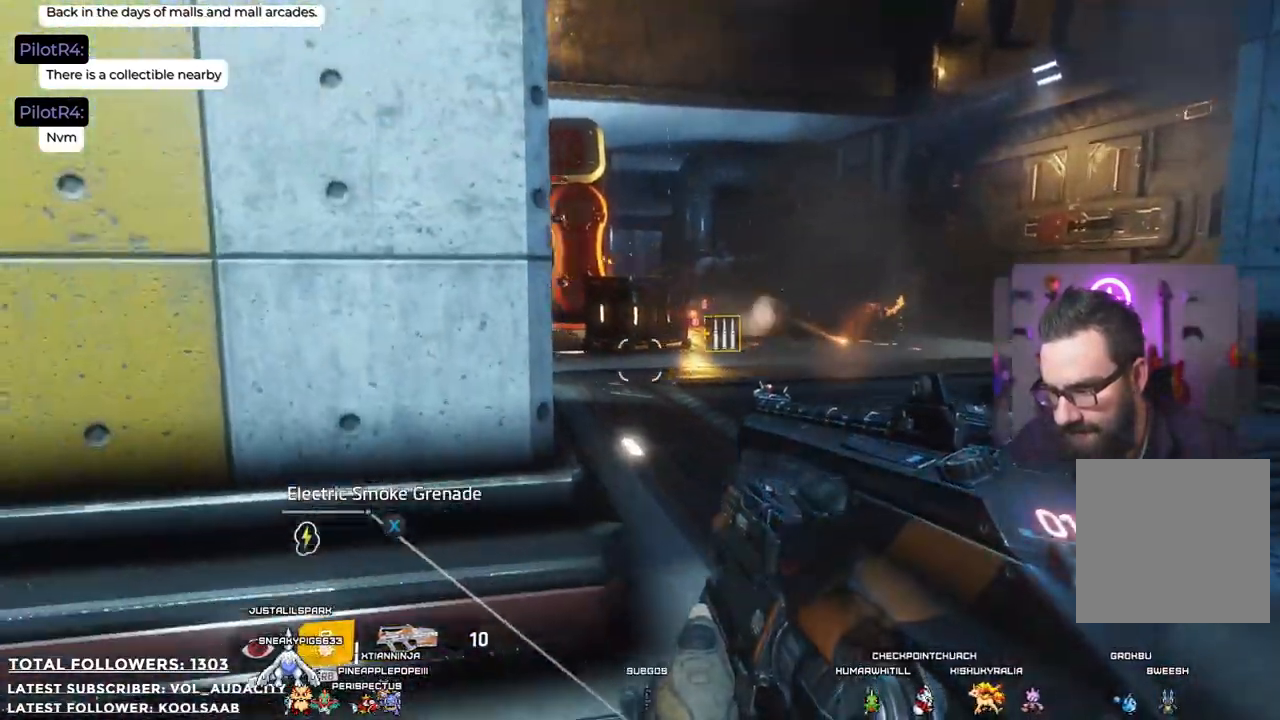
{"buttons": [], "left_stick": "up-right", "right_stick": "center", "events": [[117, "left_stick", "up-right"]]}
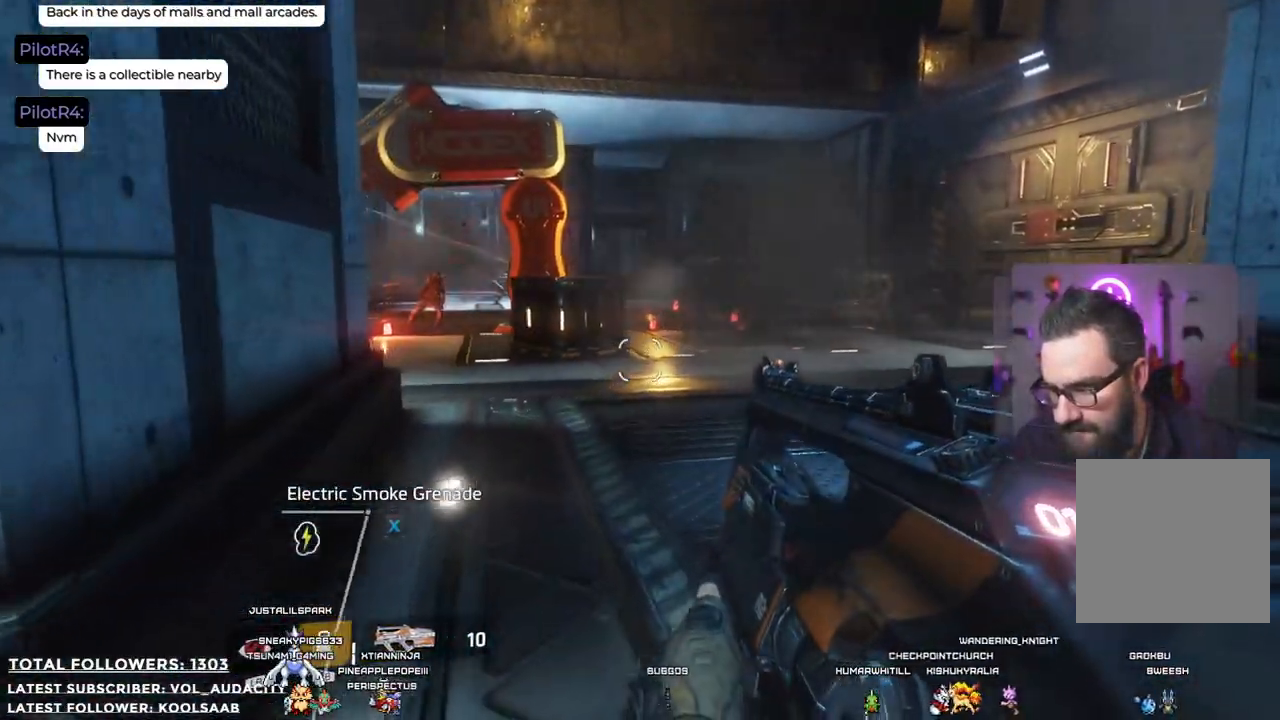
{"buttons": [], "left_stick": "down", "right_stick": "left", "events": [[50, "right_stick", "right"], [184, "left_stick", "left"], [184, "right_stick", "center"], [351, "right_stick", "left"], [384, "left_stick", "down-left"], [484, "left_stick", "down"]]}
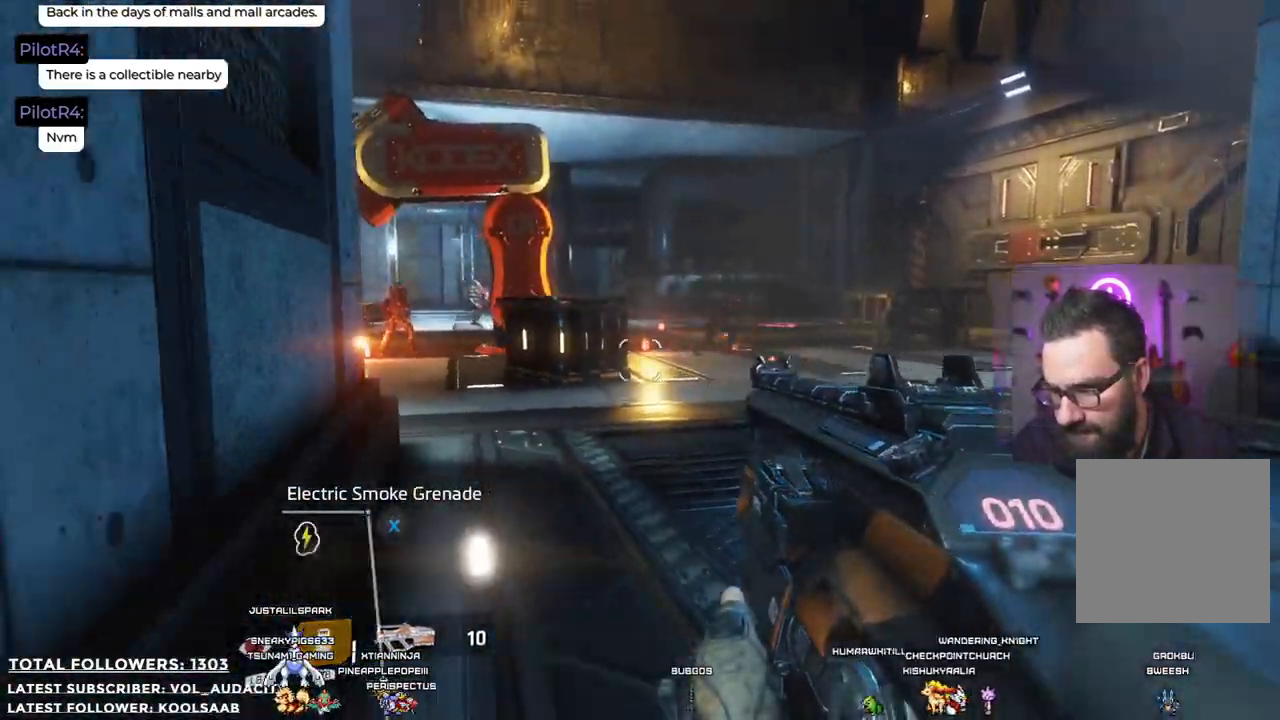
{"buttons": [], "left_stick": "down-right", "right_stick": "left", "events": [[67, "left_stick", "down-right"], [117, "right_stick", "center"], [384, "right_stick", "left"]]}